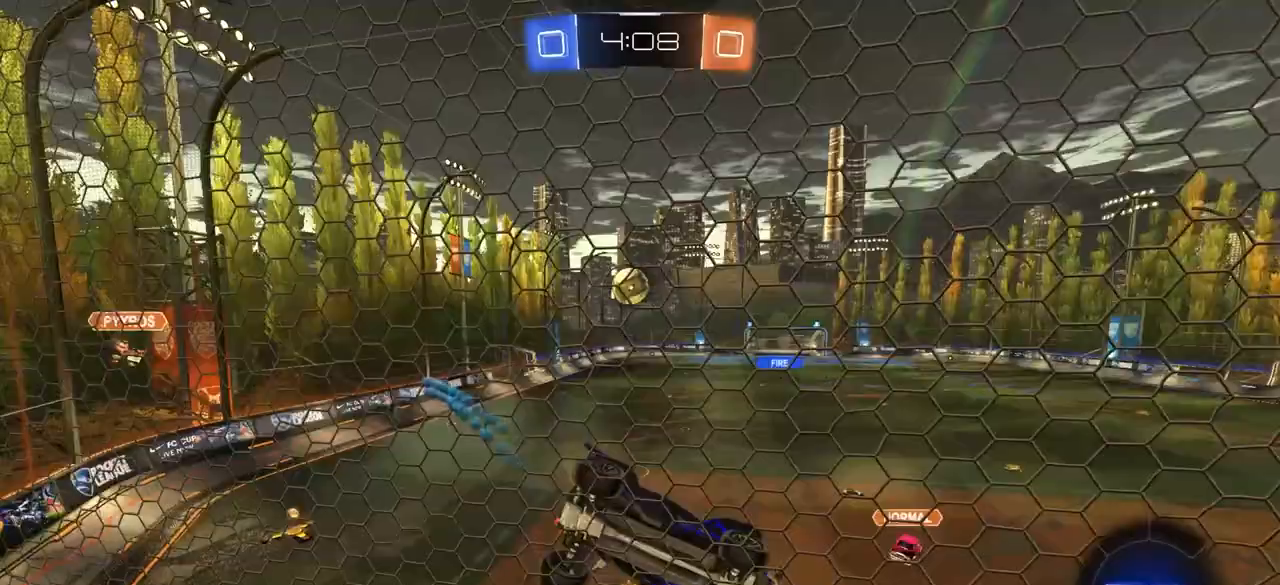
Gameplay with a controller (PlayStation layout); each line is a JSON object with the inputs held at the frame after it. "events" lists button and stick changes between this image and that frame as [ms after this image, input, new state], when the widget could be followed in between.
{"buttons": [], "left_stick": "center", "right_stick": "center", "events": [[100, "left_stick", "down-right"], [150, "CIRCLE", "down"], [167, "CROSS", "down"], [167, "left_stick", "down"], [250, "TRIANGLE", "down"], [283, "CROSS", "up"], [317, "TRIANGLE", "up"], [367, "CIRCLE", "up"], [500, "left_stick", "center"]]}
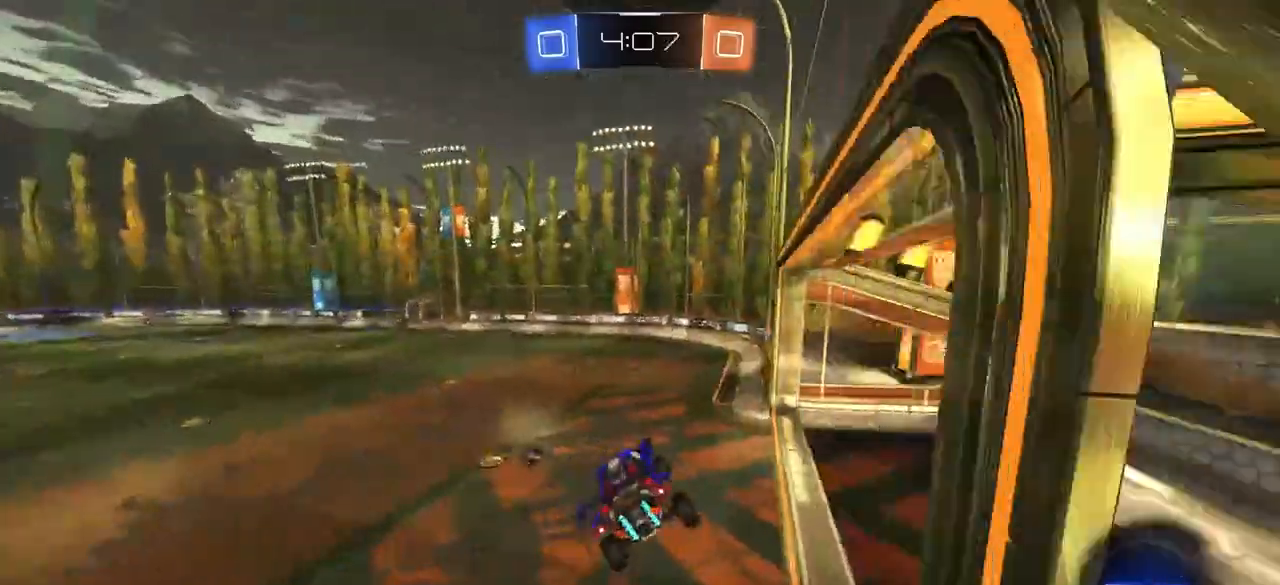
{"buttons": ["CIRCLE", "TRIANGLE"], "left_stick": "up-right", "right_stick": "center", "events": [[233, "left_stick", "up-left"], [283, "left_stick", "up"], [333, "CIRCLE", "down"], [367, "CROSS", "down"], [400, "TRIANGLE", "down"], [400, "left_stick", "up-right"], [500, "CROSS", "up"]]}
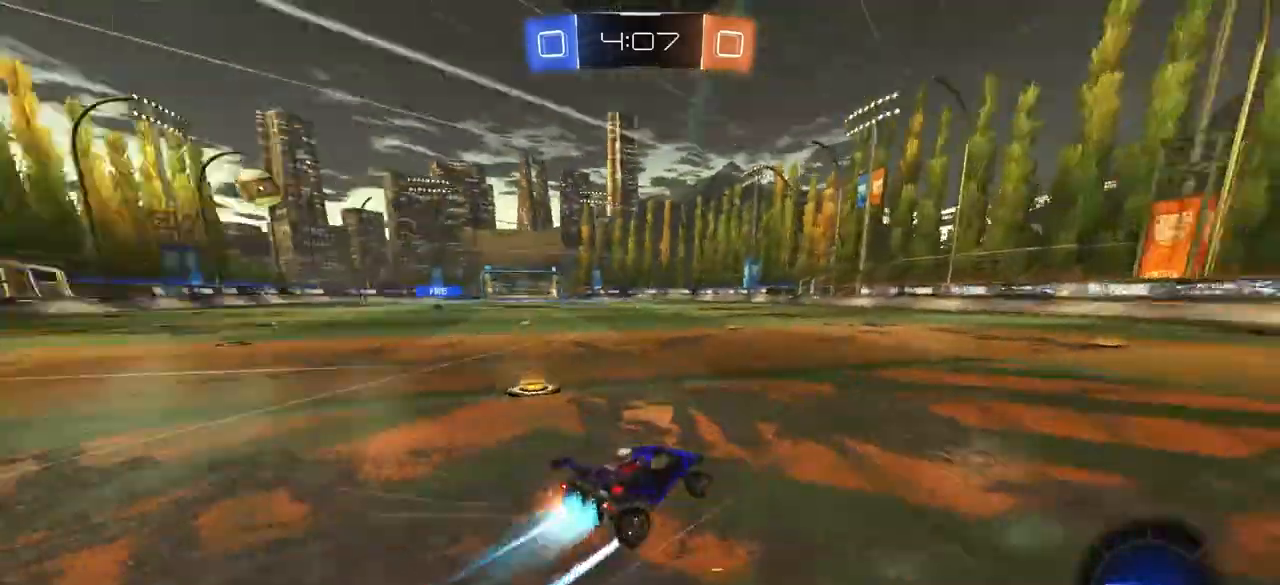
{"buttons": [], "left_stick": "center", "right_stick": "center", "events": [[33, "TRIANGLE", "up"], [167, "left_stick", "center"], [250, "CIRCLE", "up"]]}
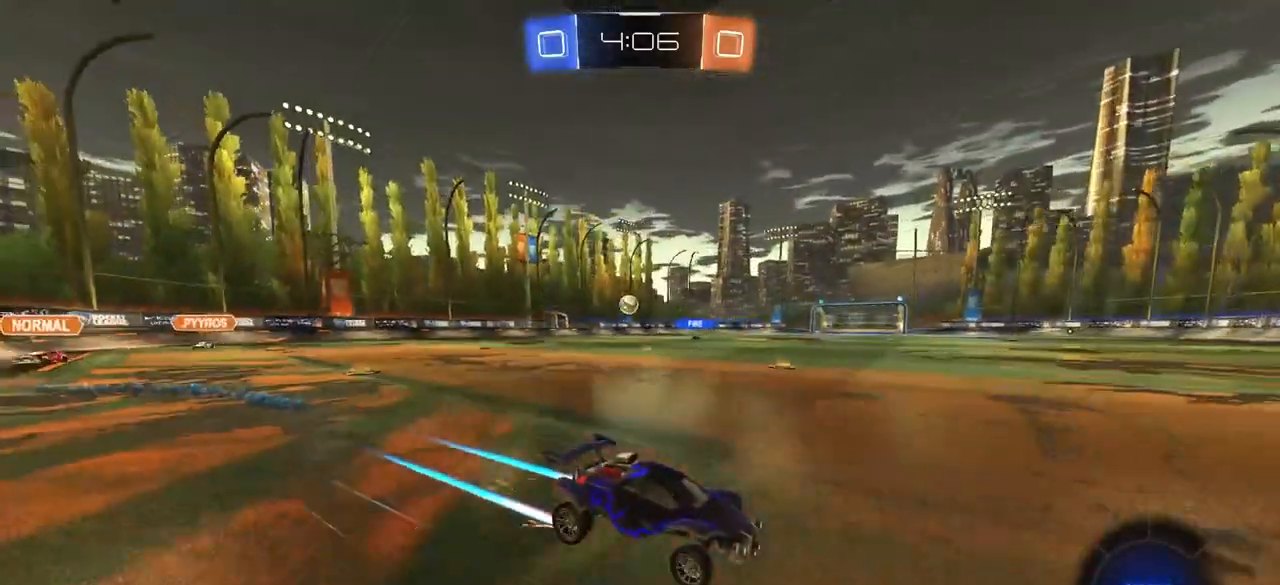
{"buttons": [], "left_stick": "center", "right_stick": "center", "events": []}
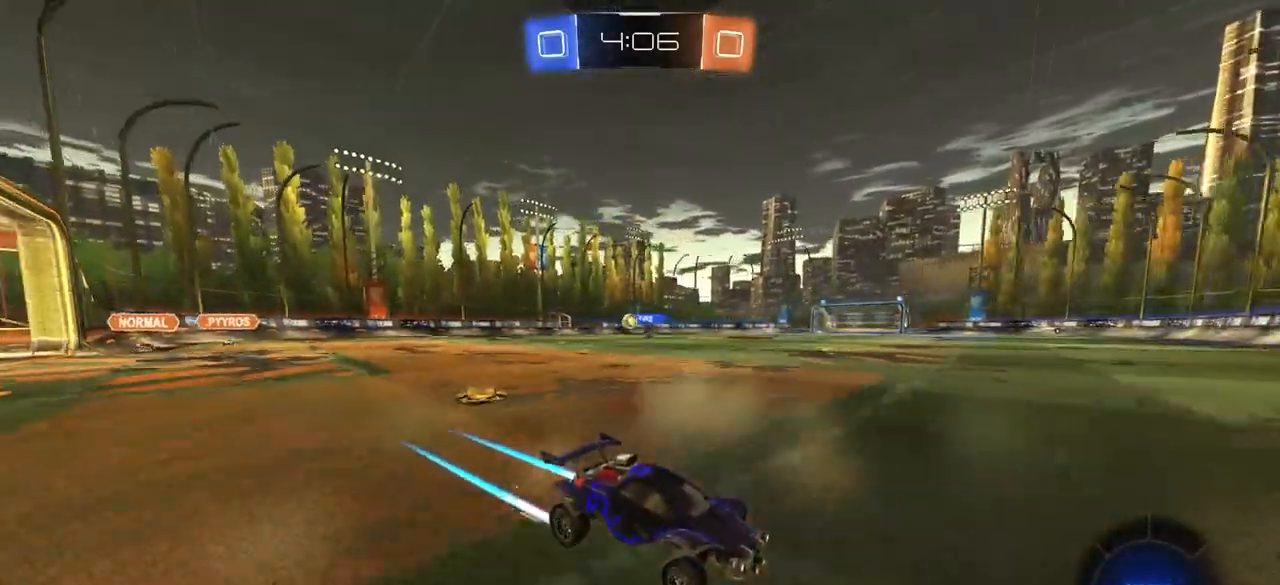
{"buttons": ["CIRCLE"], "left_stick": "left", "right_stick": "center", "events": [[17, "left_stick", "left"], [417, "CIRCLE", "down"]]}
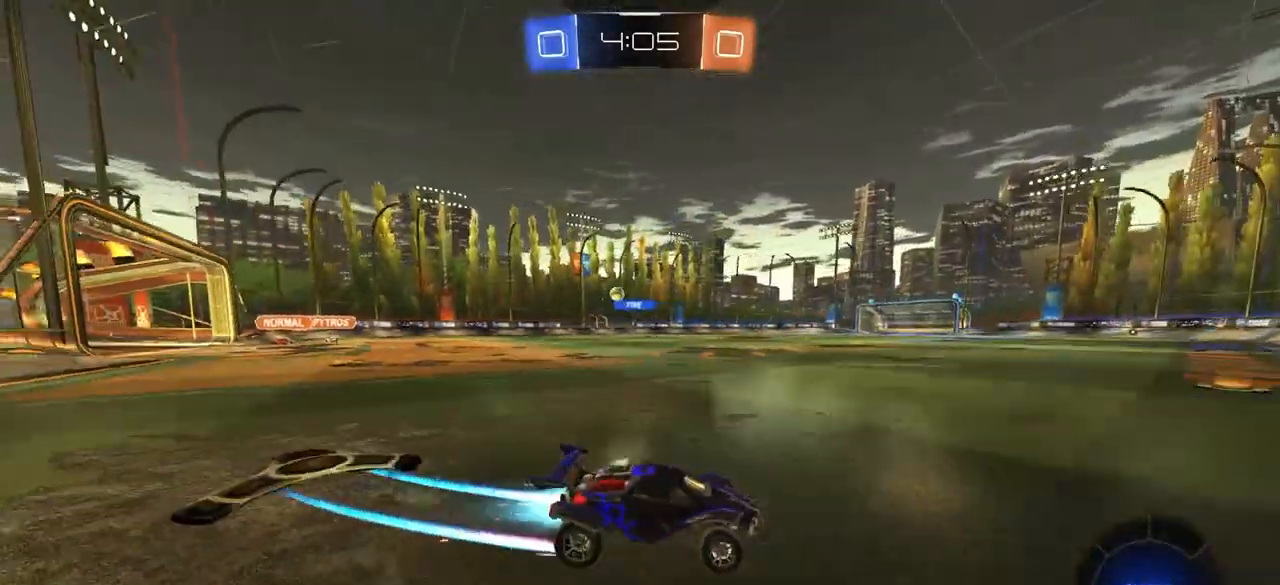
{"buttons": [], "left_stick": "left", "right_stick": "center", "events": [[233, "left_stick", "center"], [267, "CIRCLE", "up"], [383, "left_stick", "left"]]}
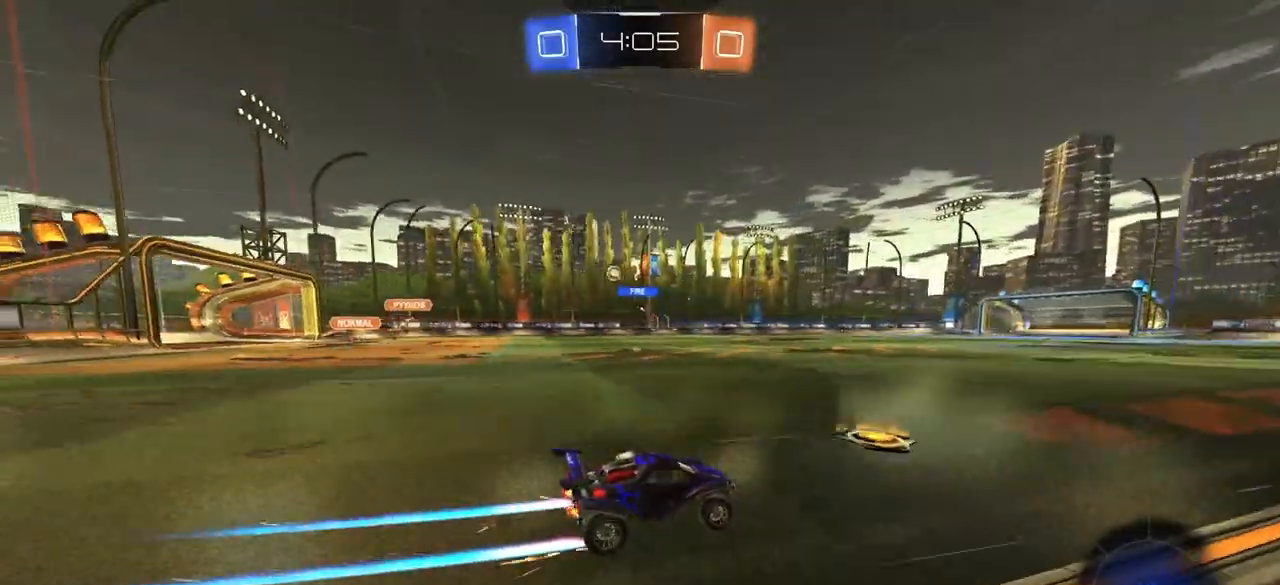
{"buttons": ["CIRCLE"], "left_stick": "left", "right_stick": "center", "events": [[350, "left_stick", "center"], [400, "CIRCLE", "down"], [500, "left_stick", "left"]]}
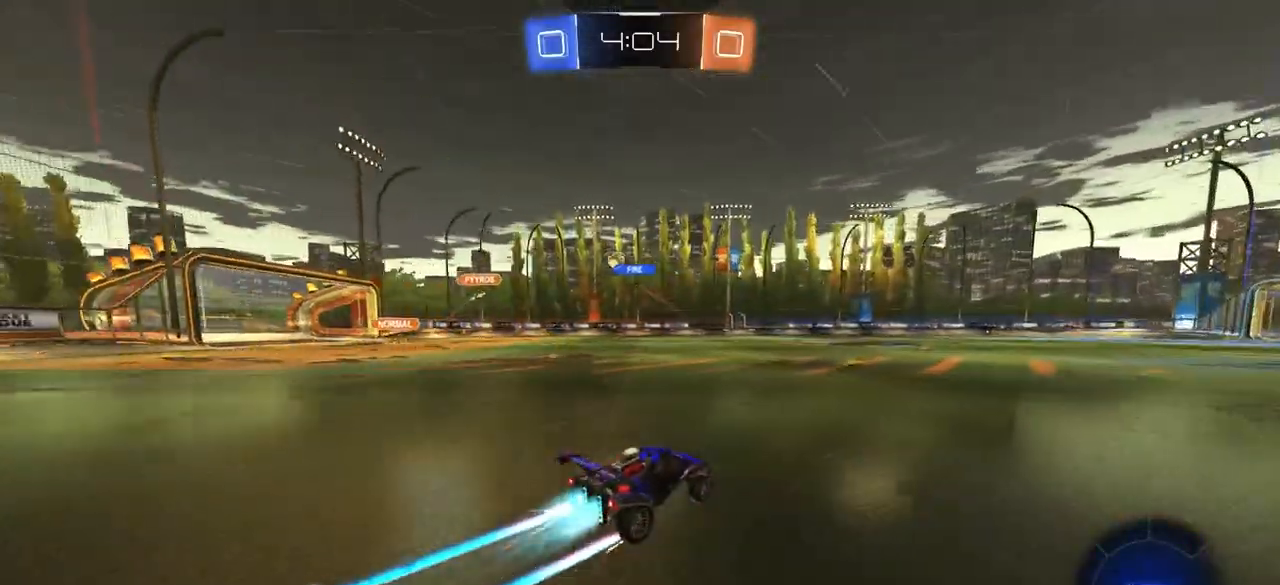
{"buttons": [], "left_stick": "down-right", "right_stick": "center", "events": [[167, "CIRCLE", "up"], [167, "left_stick", "center"], [450, "left_stick", "down-right"]]}
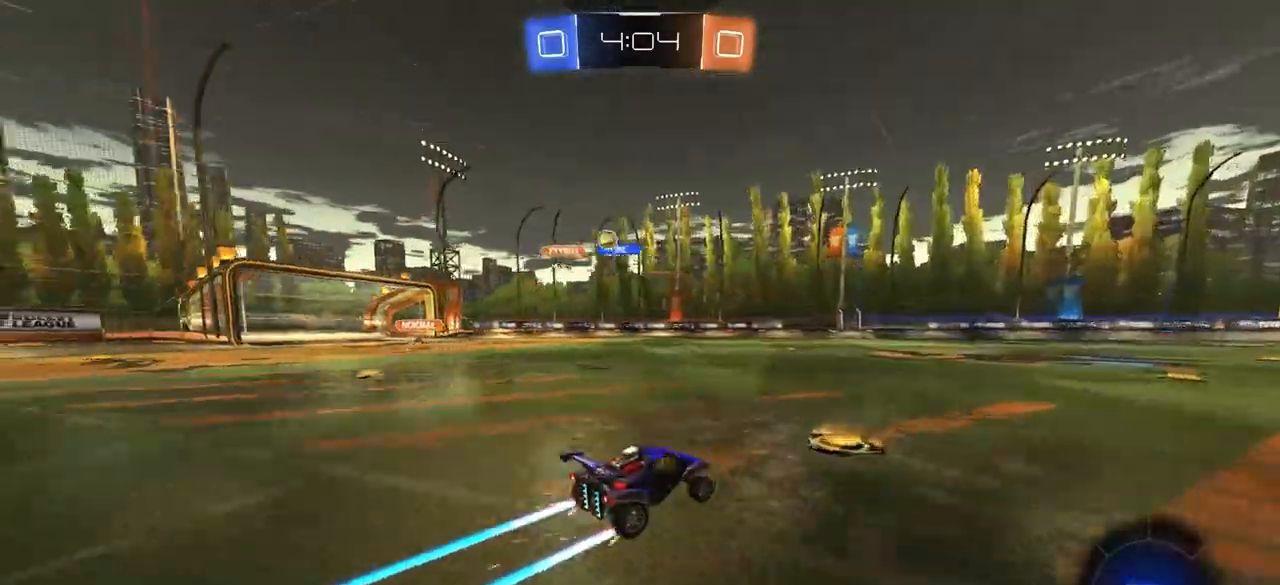
{"buttons": [], "left_stick": "center", "right_stick": "center", "events": [[117, "left_stick", "center"]]}
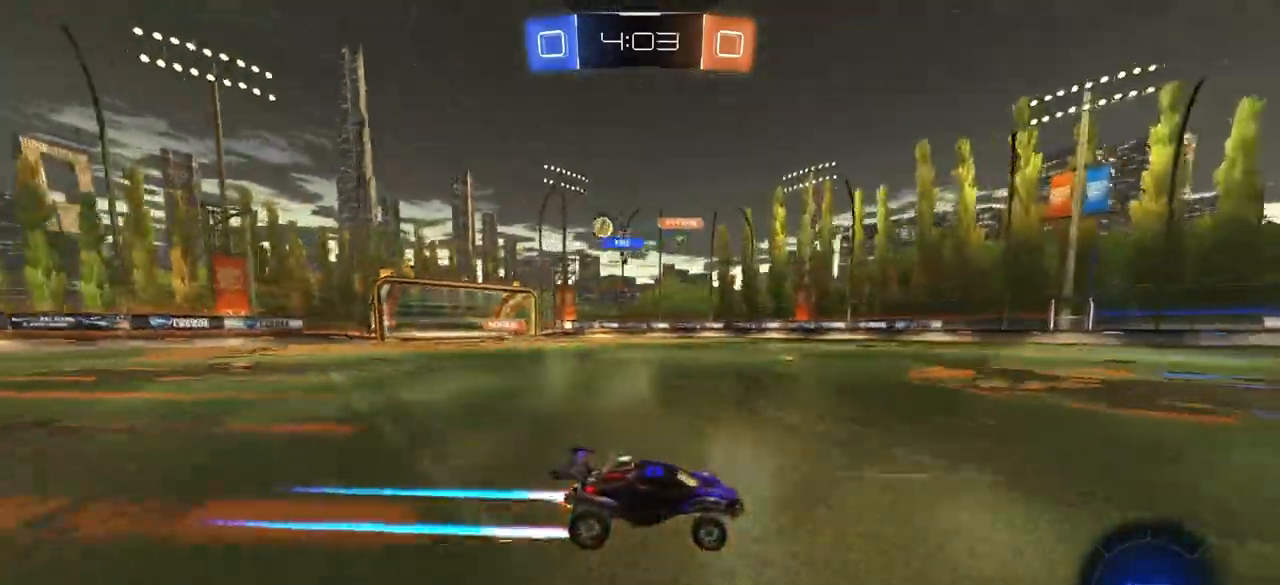
{"buttons": [], "left_stick": "left", "right_stick": "center", "events": [[50, "left_stick", "left"]]}
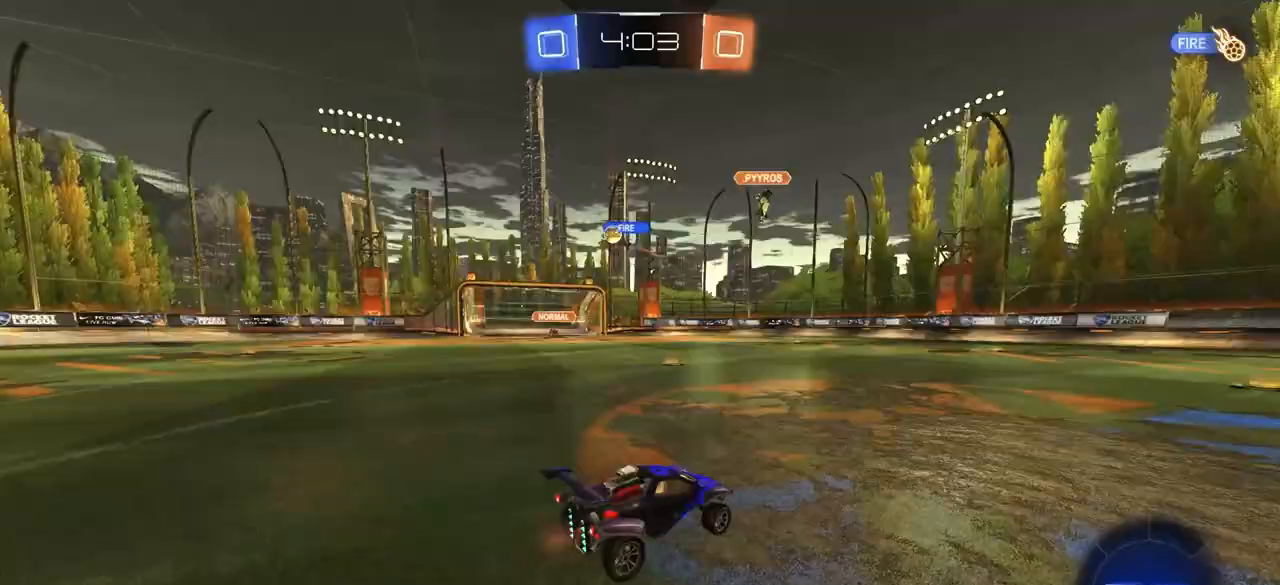
{"buttons": ["CIRCLE"], "left_stick": "left", "right_stick": "center", "events": [[67, "CIRCLE", "down"]]}
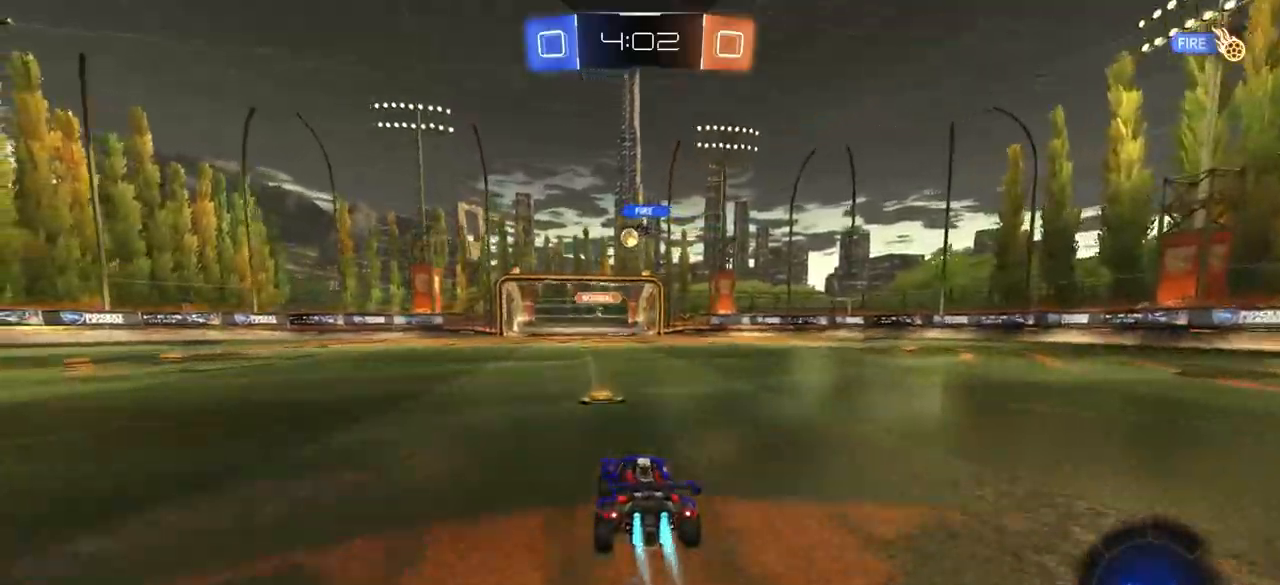
{"buttons": [], "left_stick": "center", "right_stick": "center", "events": [[17, "left_stick", "center"], [67, "CIRCLE", "up"], [217, "left_stick", "right"], [317, "left_stick", "center"]]}
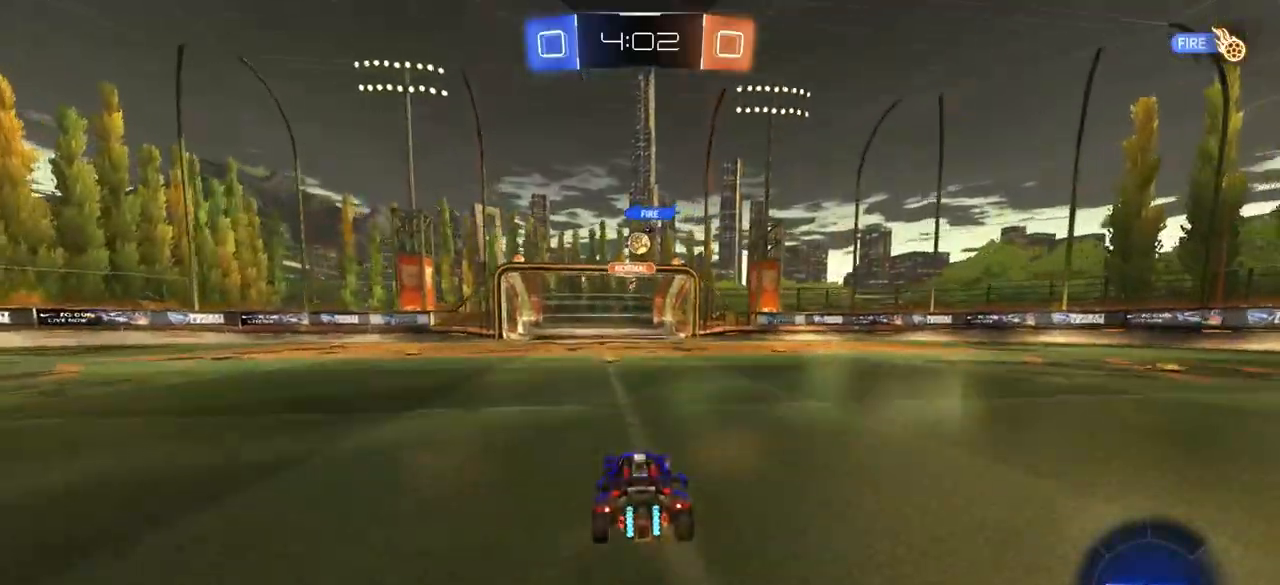
{"buttons": [], "left_stick": "left", "right_stick": "center", "events": [[133, "left_stick", "left"], [217, "left_stick", "center"], [283, "left_stick", "left"]]}
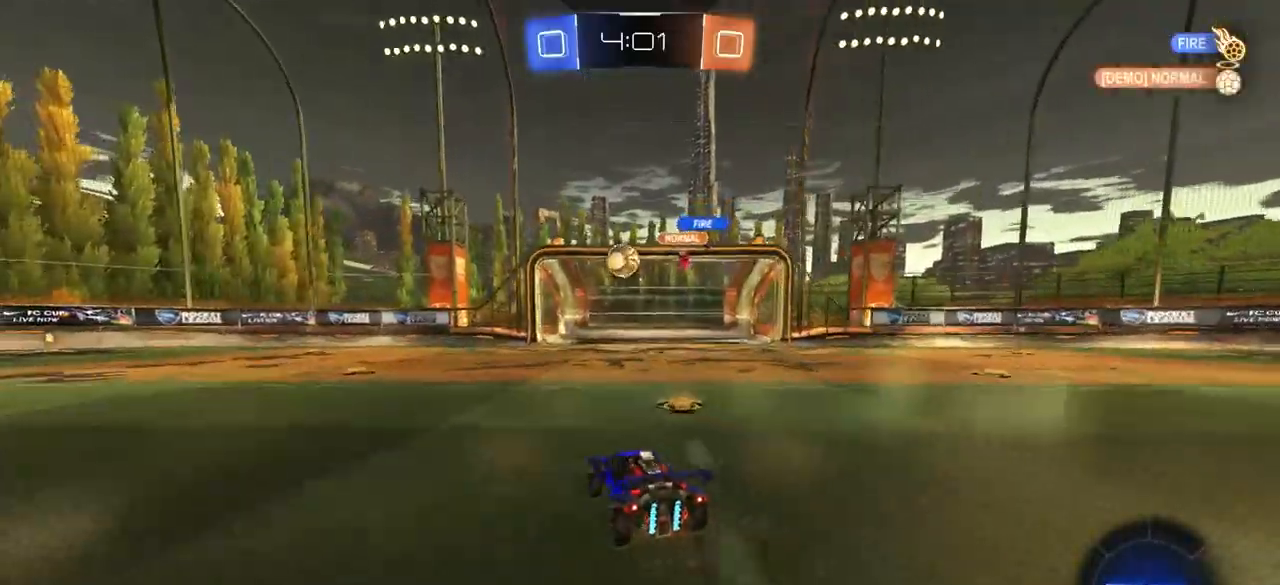
{"buttons": ["CIRCLE"], "left_stick": "up-left", "right_stick": "center", "events": [[17, "CIRCLE", "down"], [183, "CIRCLE", "up"], [250, "CIRCLE", "down"], [250, "left_stick", "down-right"], [267, "CROSS", "down"], [450, "CROSS", "up"], [500, "left_stick", "up-left"]]}
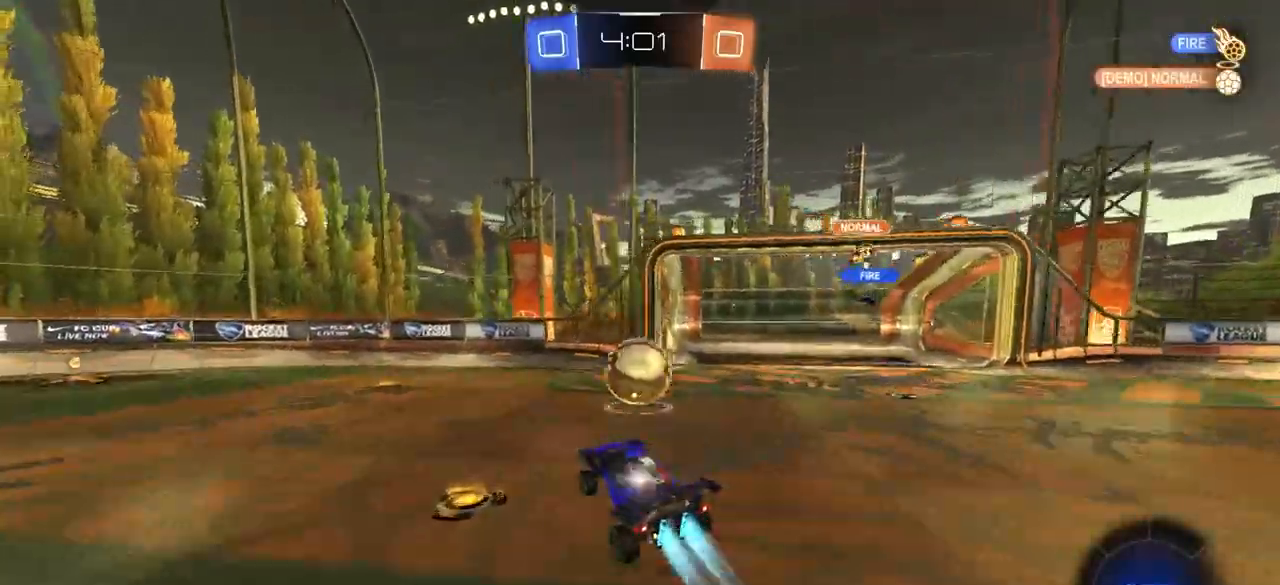
{"buttons": ["L3"], "left_stick": "down-right", "right_stick": "center", "events": [[17, "left_stick", "left"], [150, "CIRCLE", "up"], [167, "left_stick", "up-right"], [217, "CIRCLE", "down"], [217, "CROSS", "down"], [317, "L3", "down"], [350, "CROSS", "up"], [367, "CIRCLE", "up"], [400, "left_stick", "down-right"]]}
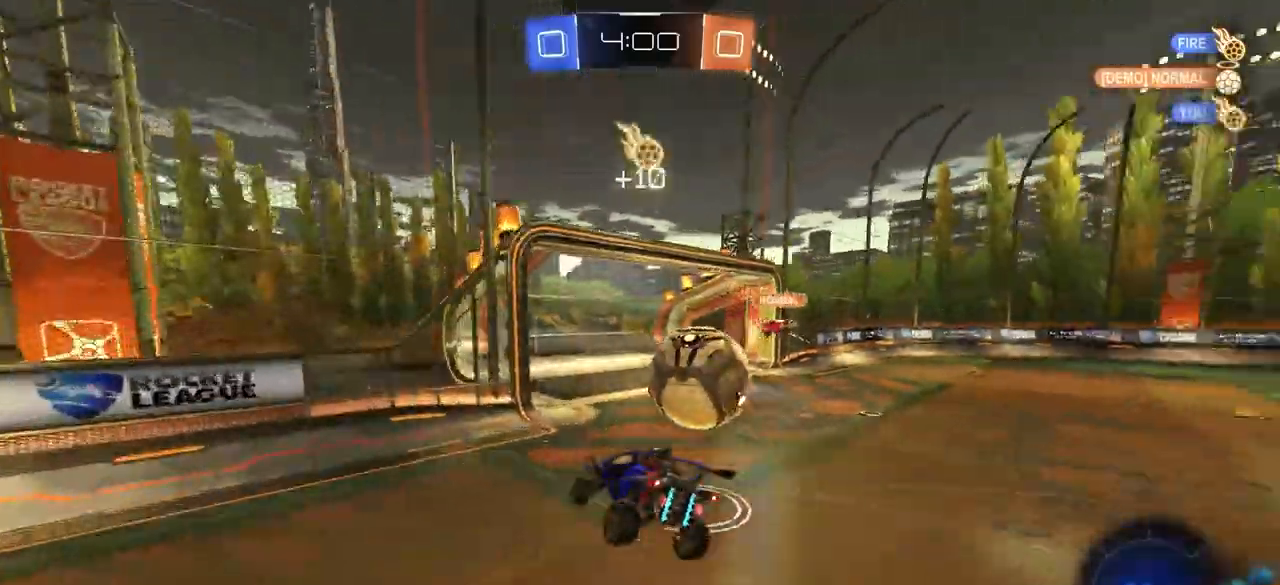
{"buttons": [], "left_stick": "down-left", "right_stick": "center", "events": [[33, "L3", "up"], [33, "left_stick", "down-left"]]}
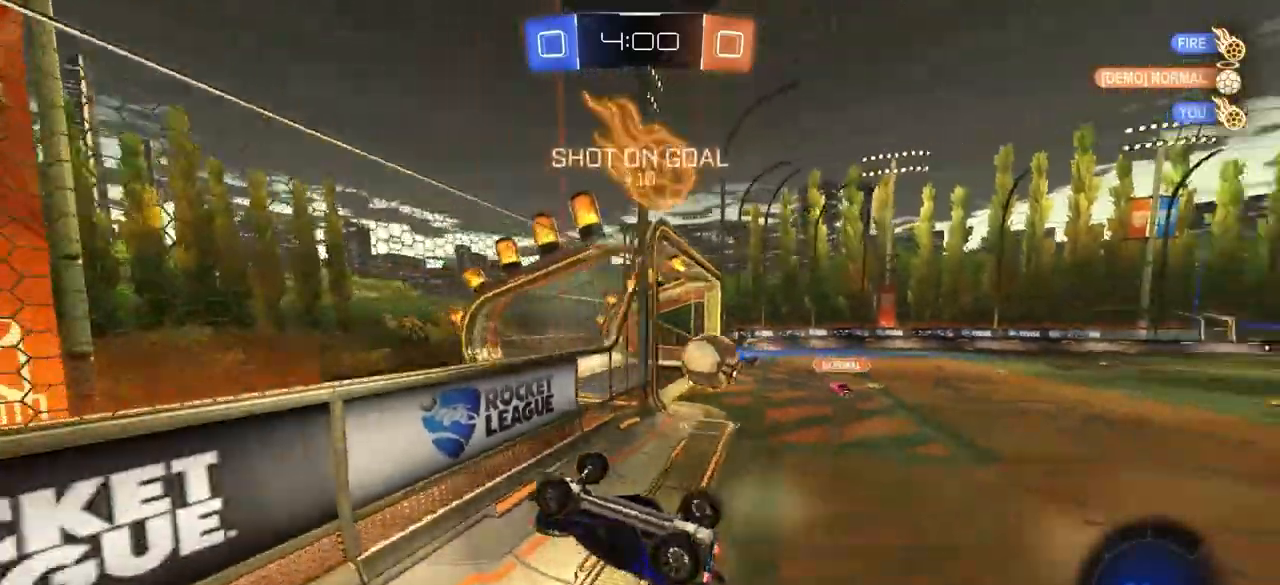
{"buttons": [], "left_stick": "center", "right_stick": "center", "events": [[67, "left_stick", "down"], [200, "left_stick", "down-right"], [500, "left_stick", "center"]]}
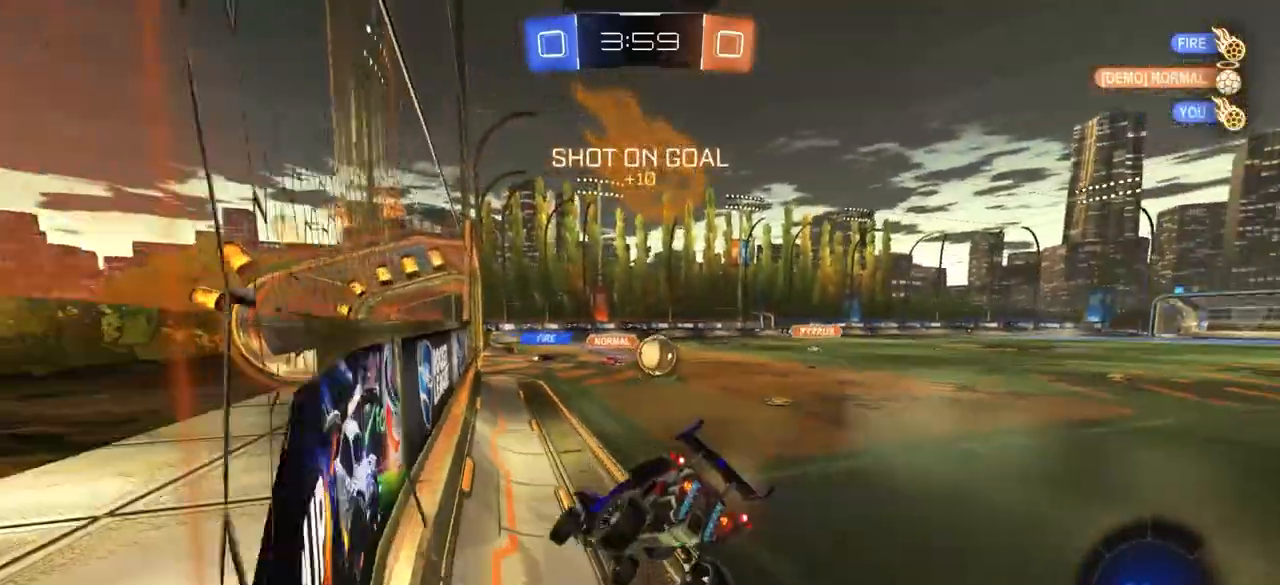
{"buttons": ["CIRCLE"], "left_stick": "right", "right_stick": "center", "events": [[83, "left_stick", "right"], [267, "CIRCLE", "down"]]}
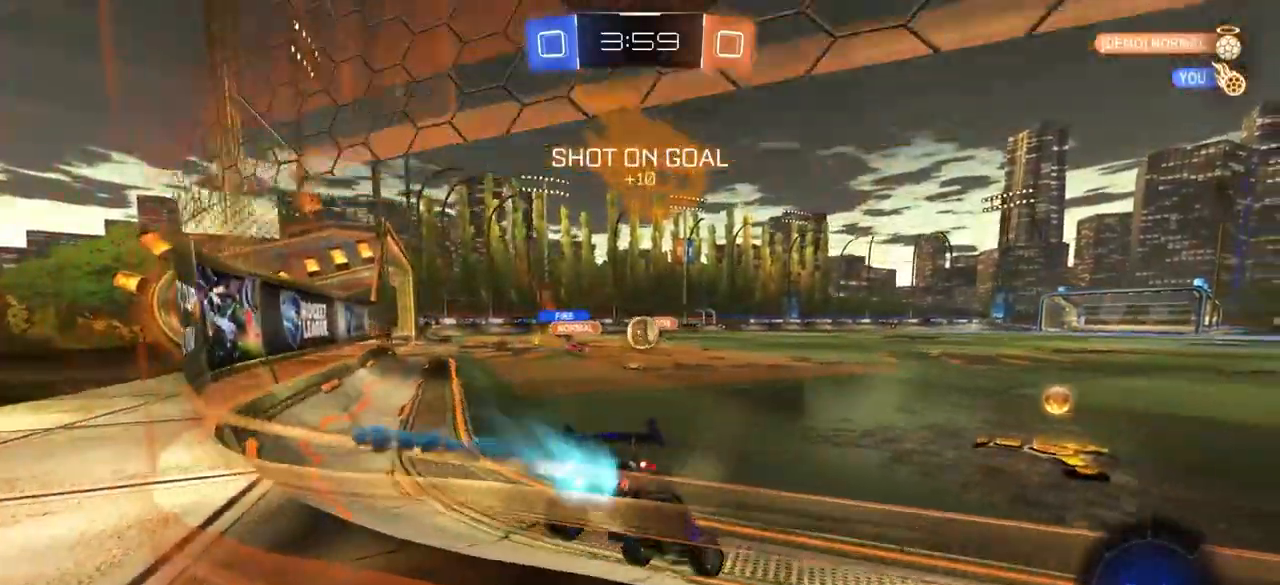
{"buttons": ["CROSS", "CIRCLE", "L3"], "left_stick": "down-right", "right_stick": "center", "events": [[117, "left_stick", "center"], [300, "left_stick", "up-right"], [333, "CROSS", "down"], [400, "CROSS", "up"], [450, "L3", "down"], [467, "CROSS", "down"], [500, "left_stick", "down-right"]]}
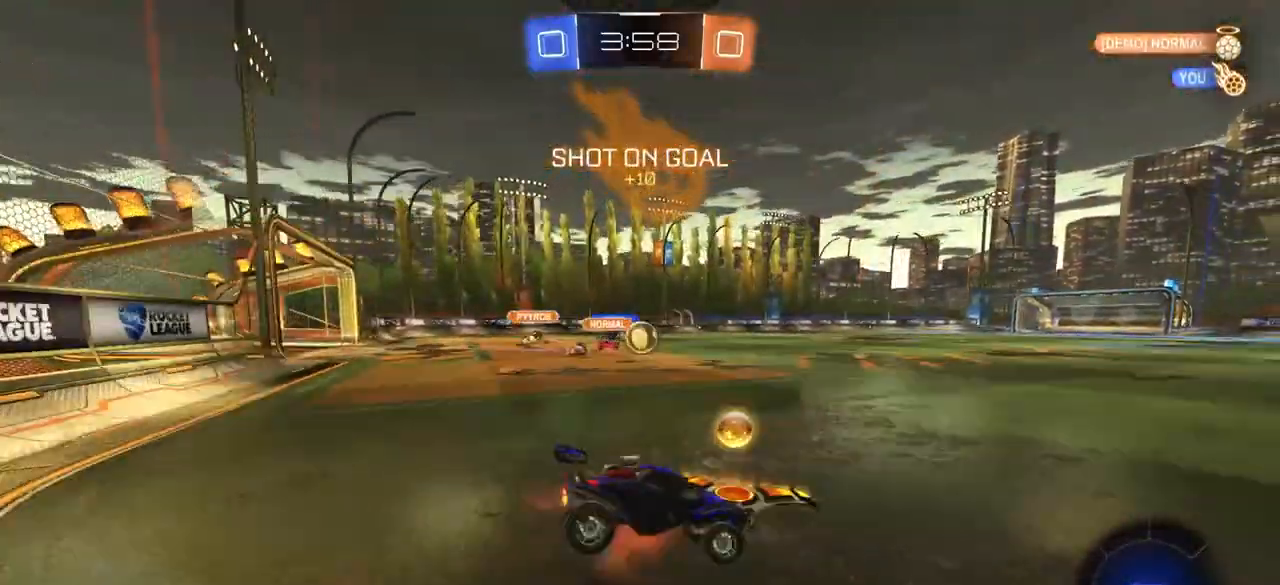
{"buttons": ["CIRCLE"], "left_stick": "down", "right_stick": "center", "events": [[117, "CROSS", "up"], [317, "L3", "up"], [317, "left_stick", "down"]]}
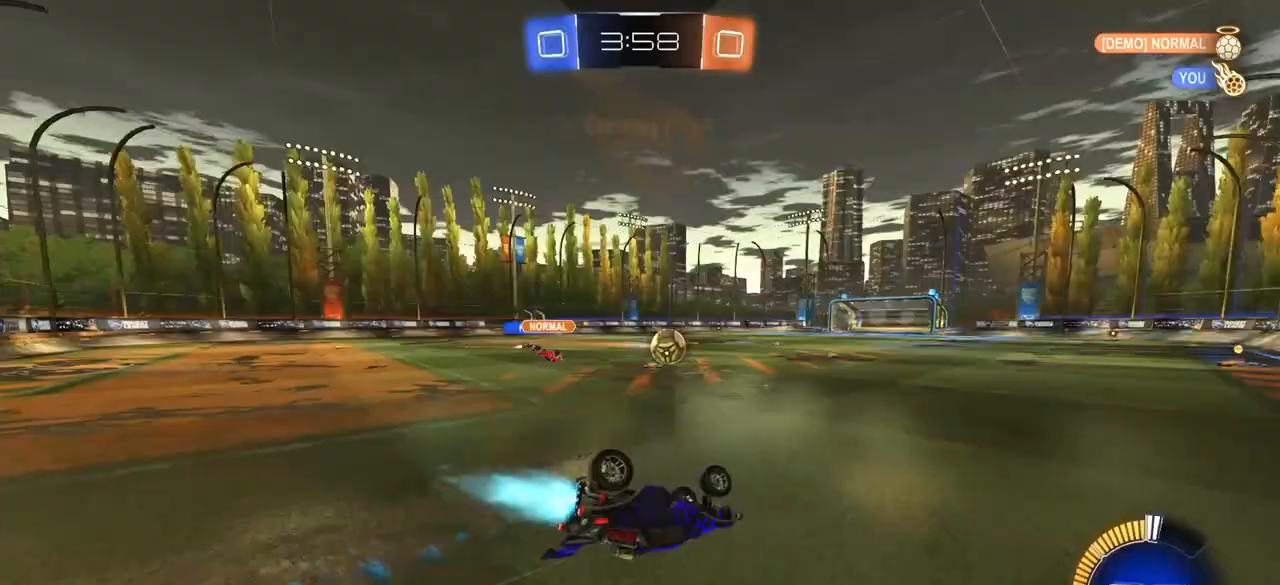
{"buttons": ["CIRCLE"], "left_stick": "center", "right_stick": "center", "events": [[50, "L3", "down"], [67, "TRIANGLE", "down"], [150, "L3", "up"], [183, "TRIANGLE", "up"], [200, "left_stick", "down-left"], [350, "left_stick", "center"]]}
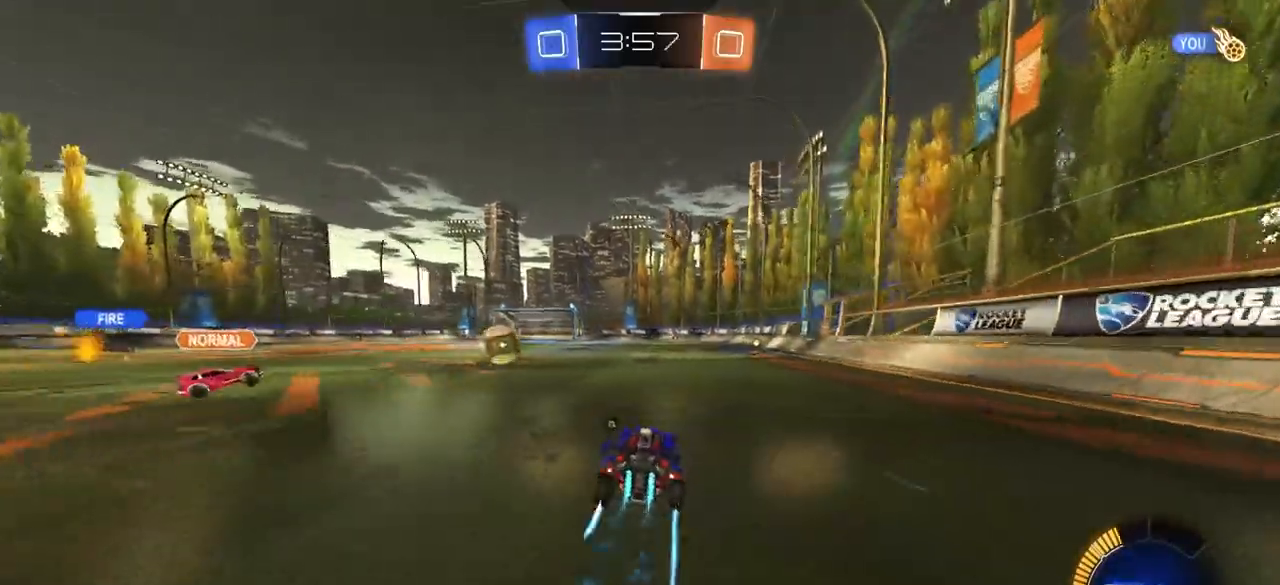
{"buttons": [], "left_stick": "left", "right_stick": "center", "events": [[17, "CIRCLE", "up"], [17, "left_stick", "down-right"], [150, "CIRCLE", "down"], [267, "CIRCLE", "up"], [283, "left_stick", "center"], [300, "CIRCLE", "down"], [317, "TRIANGLE", "down"], [417, "TRIANGLE", "up"], [467, "CIRCLE", "up"], [467, "left_stick", "left"]]}
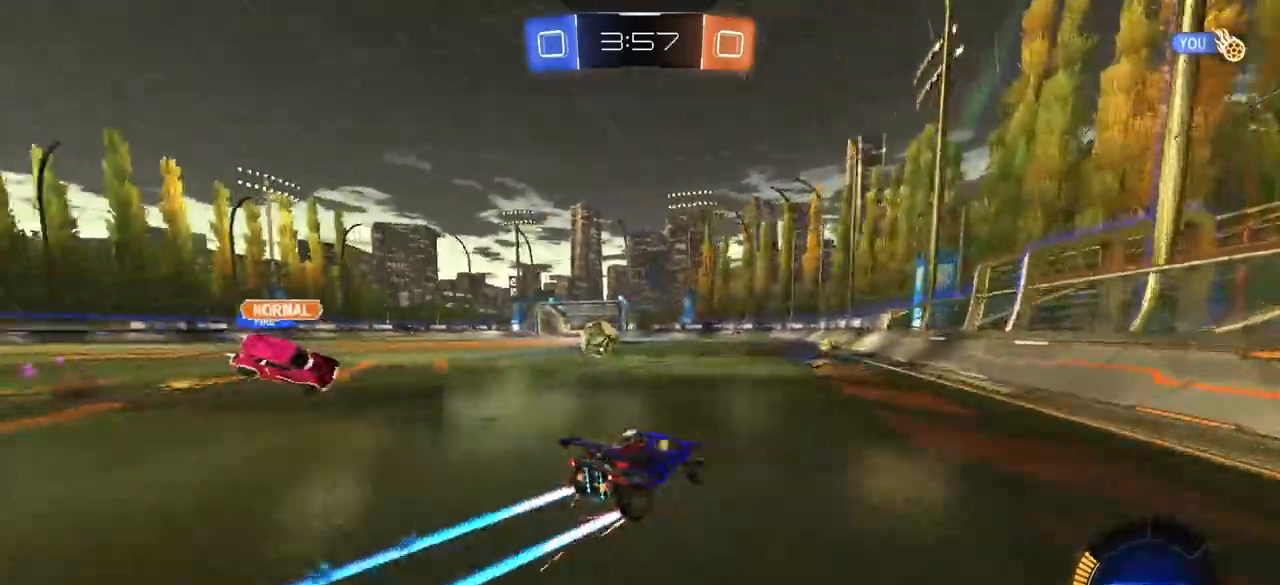
{"buttons": ["CIRCLE"], "left_stick": "center", "right_stick": "center", "events": [[83, "left_stick", "center"], [317, "left_stick", "left"], [383, "CIRCLE", "down"], [417, "left_stick", "center"]]}
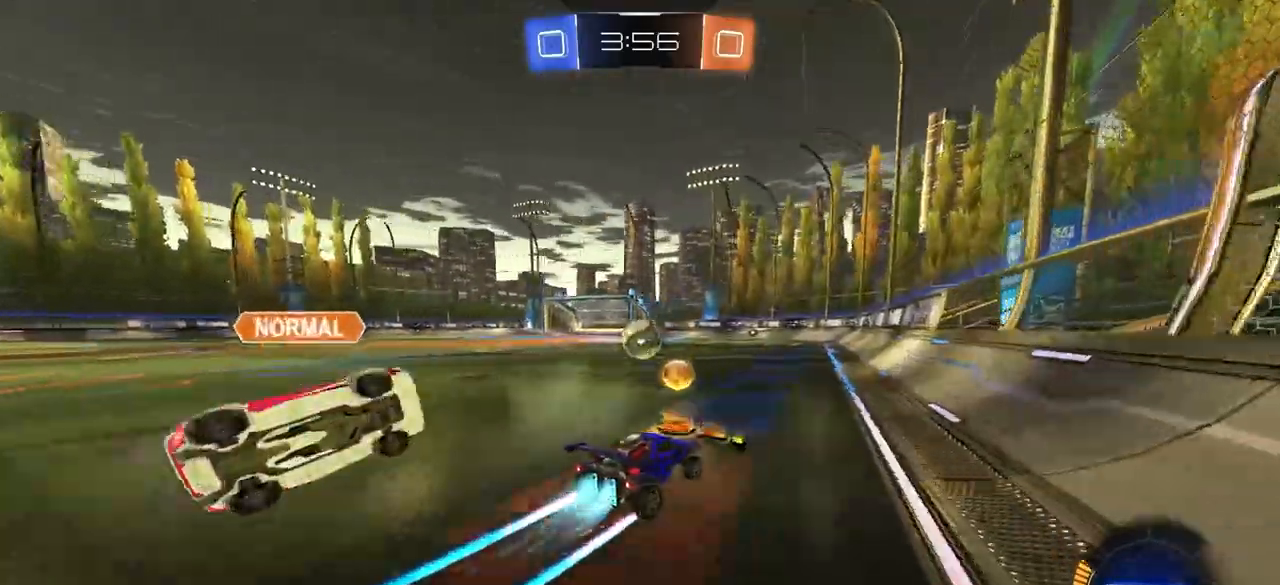
{"buttons": ["CIRCLE", "TRIANGLE"], "left_stick": "center", "right_stick": "center", "events": [[50, "CIRCLE", "up"], [83, "left_stick", "left"], [183, "left_stick", "center"], [450, "CIRCLE", "down"], [467, "TRIANGLE", "down"]]}
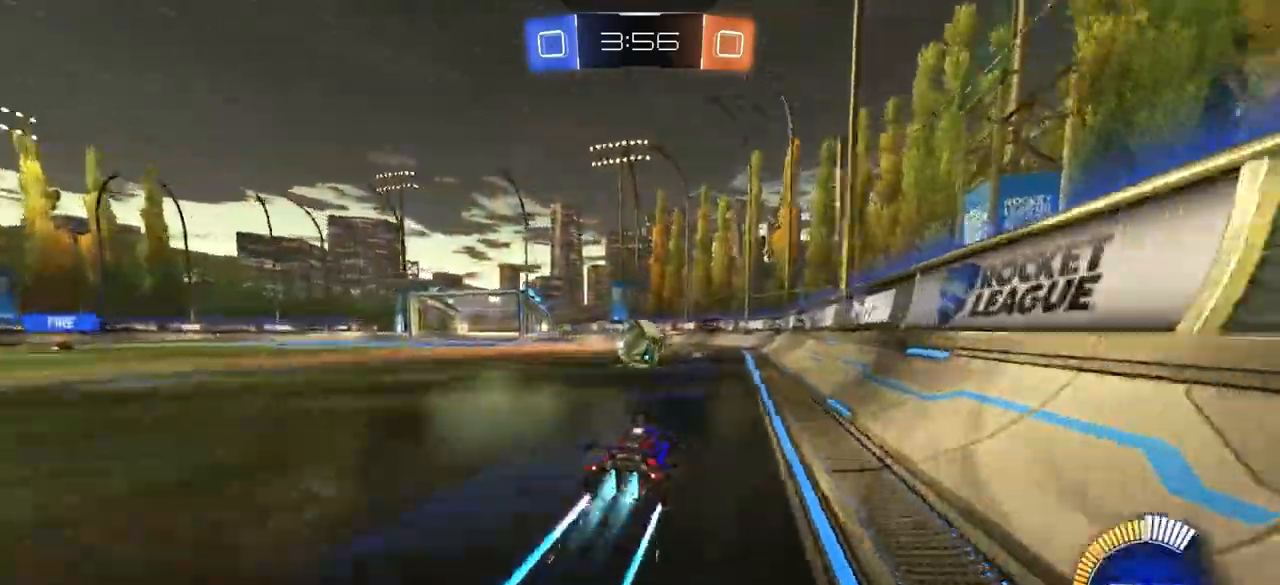
{"buttons": [], "left_stick": "left", "right_stick": "center", "events": [[50, "TRIANGLE", "up"], [83, "CIRCLE", "up"], [300, "CIRCLE", "down"], [350, "TRIANGLE", "down"], [367, "left_stick", "left"], [417, "TRIANGLE", "up"], [450, "CIRCLE", "up"]]}
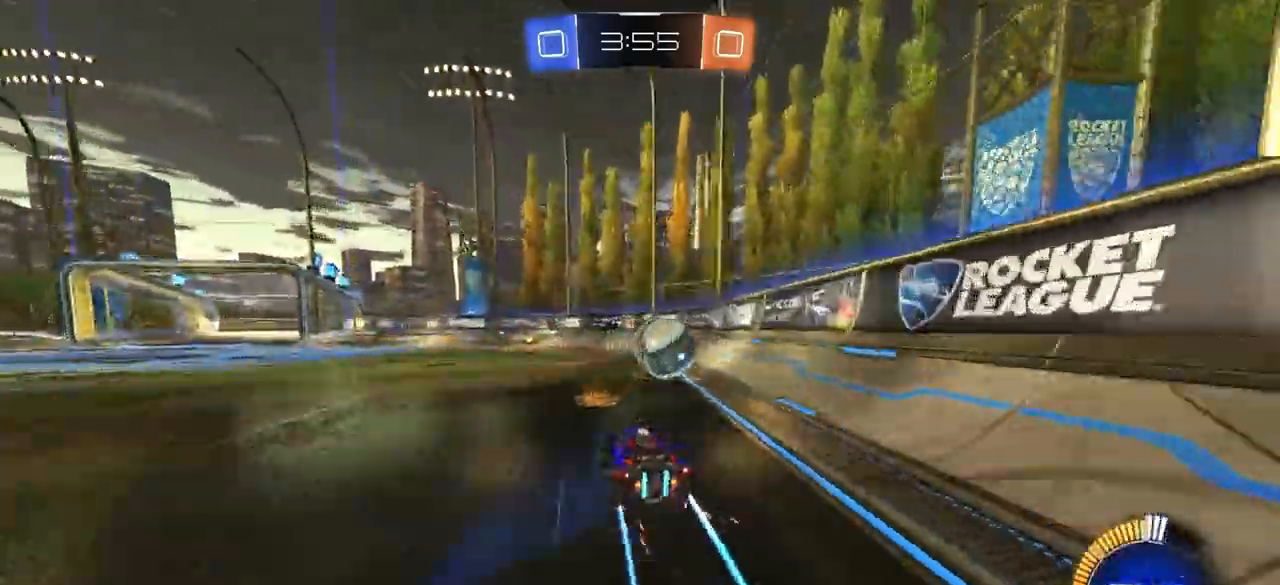
{"buttons": [], "left_stick": "right", "right_stick": "center", "events": [[117, "CIRCLE", "down"], [117, "left_stick", "center"], [217, "CIRCLE", "up"], [350, "left_stick", "right"]]}
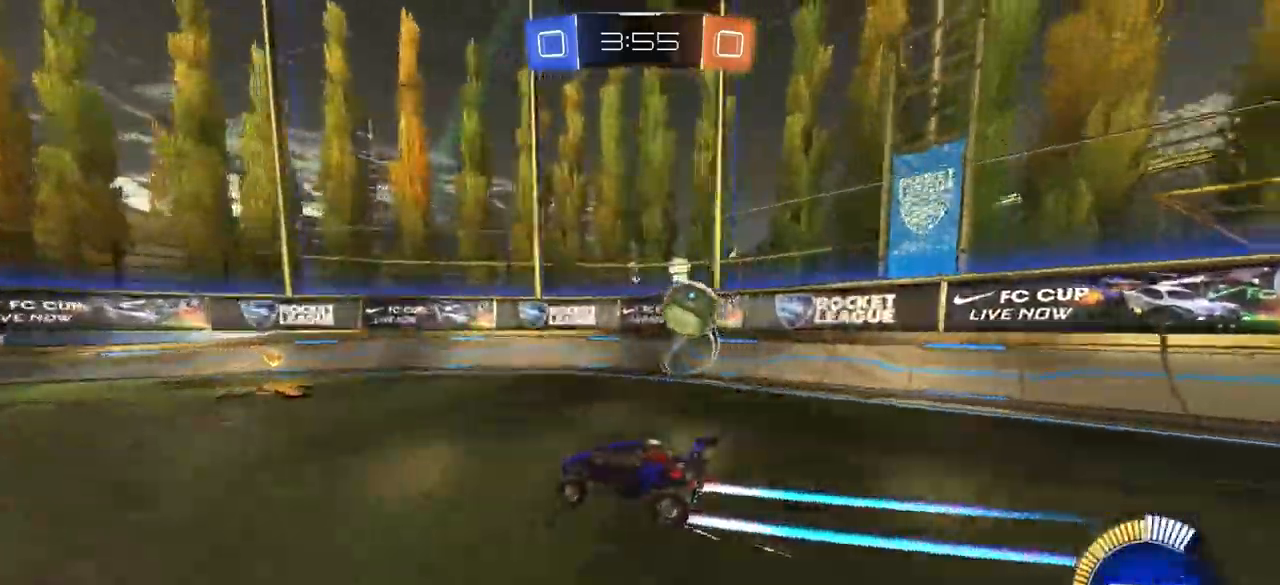
{"buttons": ["CIRCLE"], "left_stick": "down-right", "right_stick": "center", "events": [[17, "left_stick", "center"], [83, "left_stick", "down-right"], [500, "CIRCLE", "down"]]}
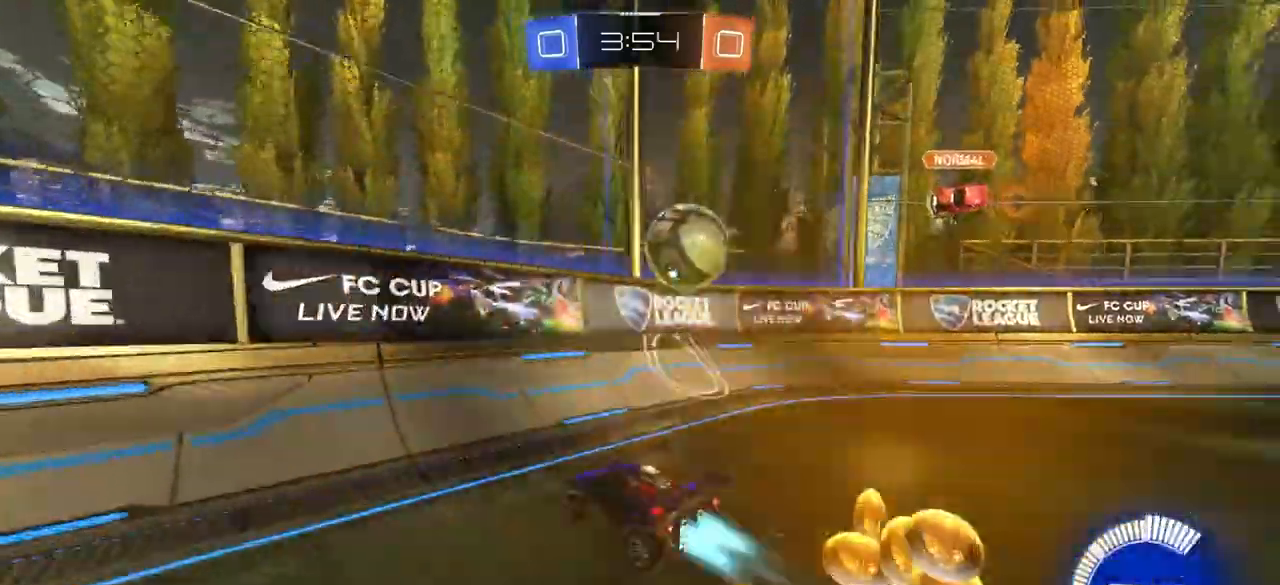
{"buttons": ["CIRCLE"], "left_stick": "center", "right_stick": "center", "events": [[283, "left_stick", "down-left"], [400, "left_stick", "center"]]}
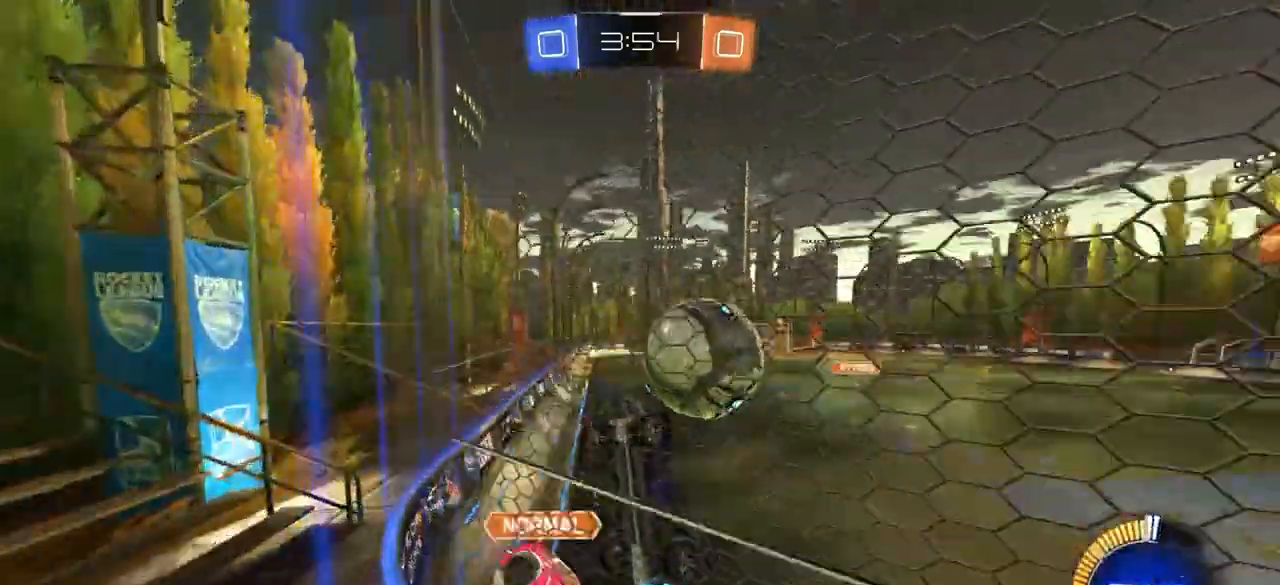
{"buttons": [], "left_stick": "right", "right_stick": "center", "events": [[33, "left_stick", "right"], [500, "CIRCLE", "up"]]}